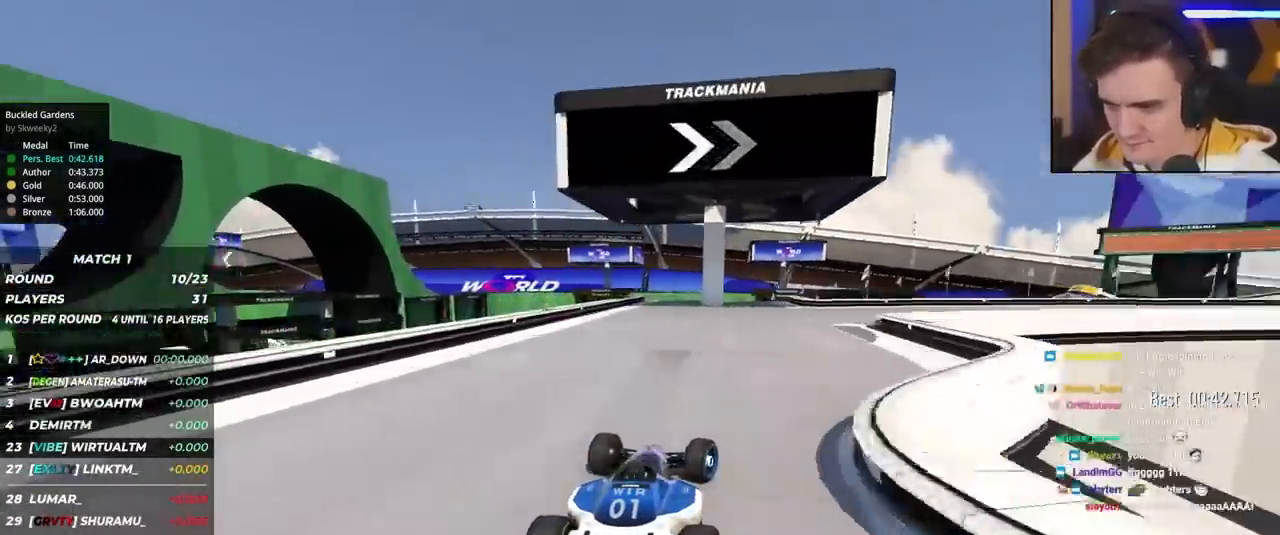
Gameplay with keyboard; each line is a JSON object with the keys held at the frame after it. "events" lists presses ("down") and releases ("up") of "brake", "down", "left", "right" and "up" between this image and that frame as [ms after this image, input, new state], when the widget could be followed in between. No other keys are recorded. Mouse input is not recorded. Key names are as the overlay labels them; some are game actions (e.g. jump) rather than physical keys.
{"keys": ["right", "up"], "events": []}
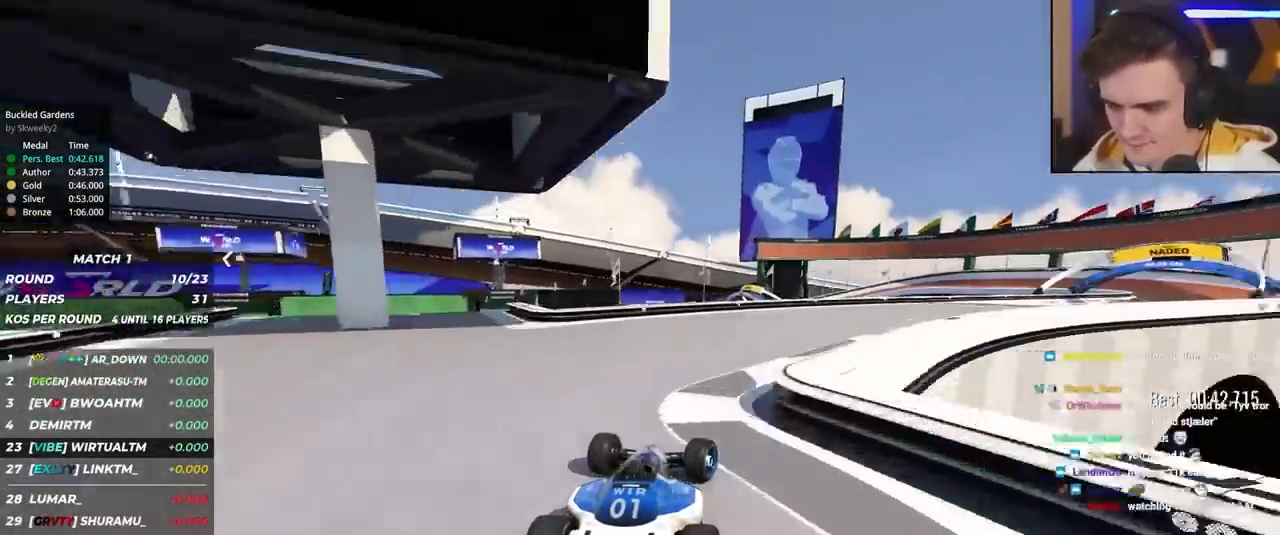
{"keys": ["right", "up"], "events": []}
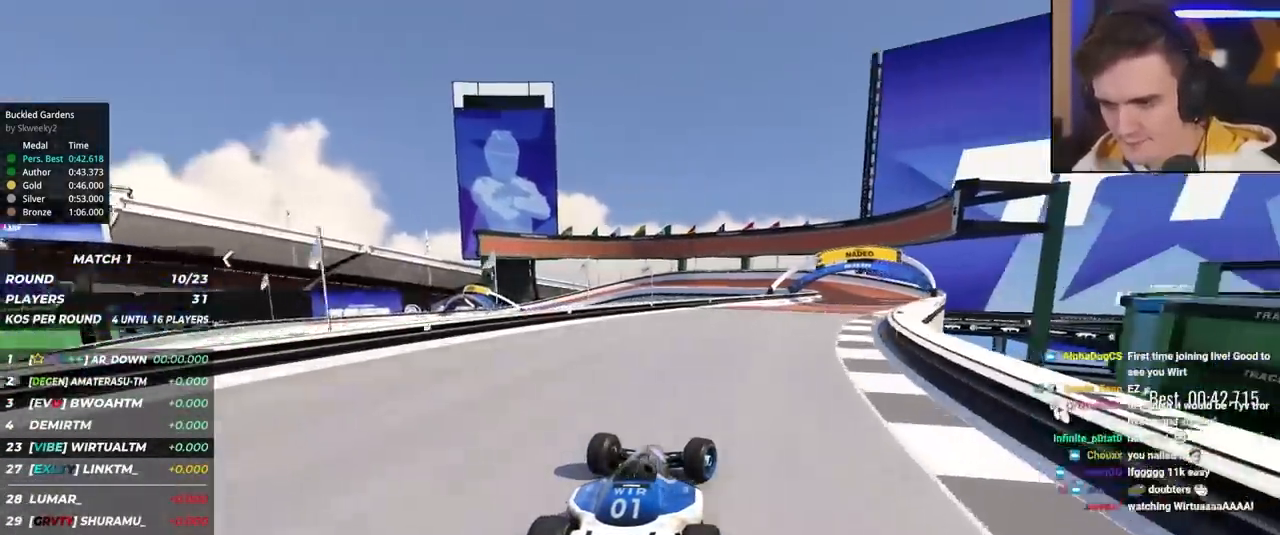
{"keys": ["up"], "events": [[434, "right", "up"]]}
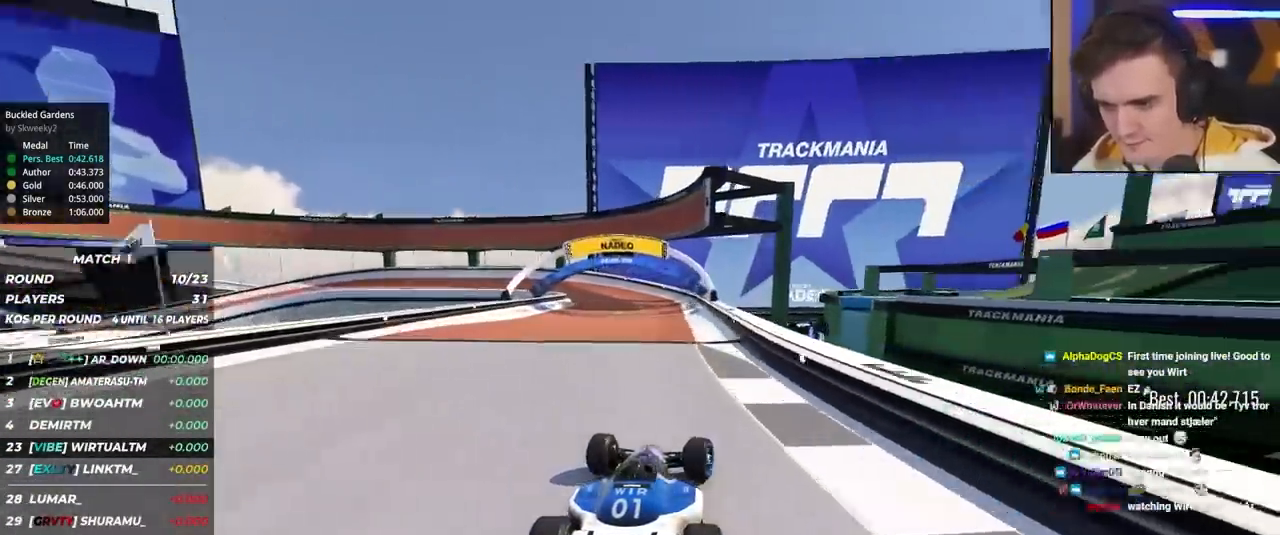
{"keys": ["left", "up"], "events": [[134, "left", "down"], [167, "left", "up"], [267, "left", "down"], [367, "left", "up"], [417, "left", "down"]]}
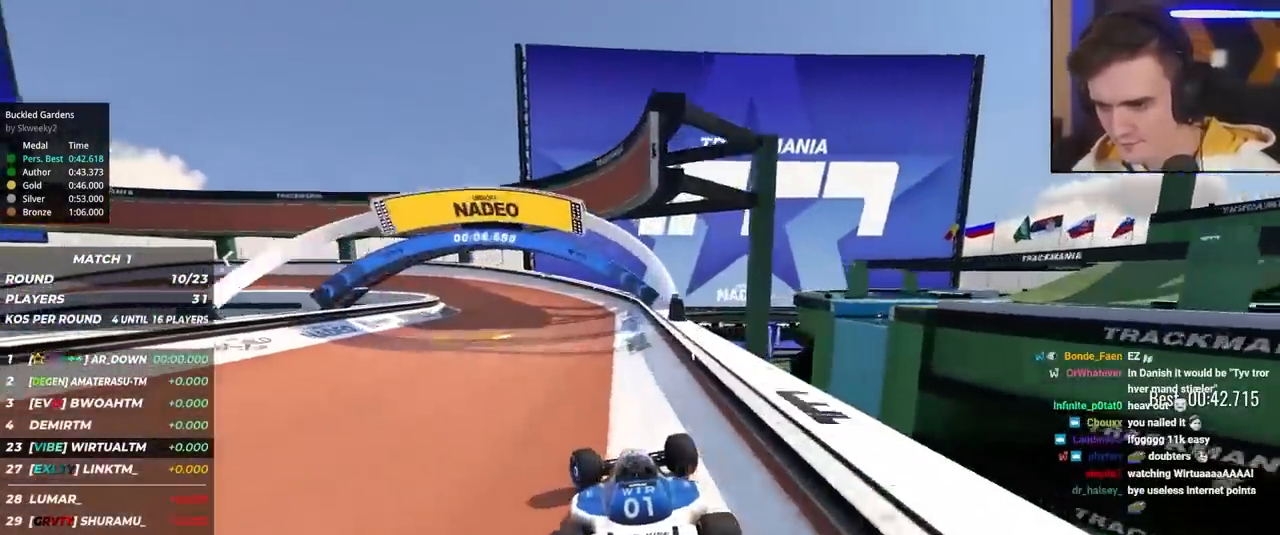
{"keys": ["left", "up"], "events": [[184, "left", "up"], [284, "left", "down"]]}
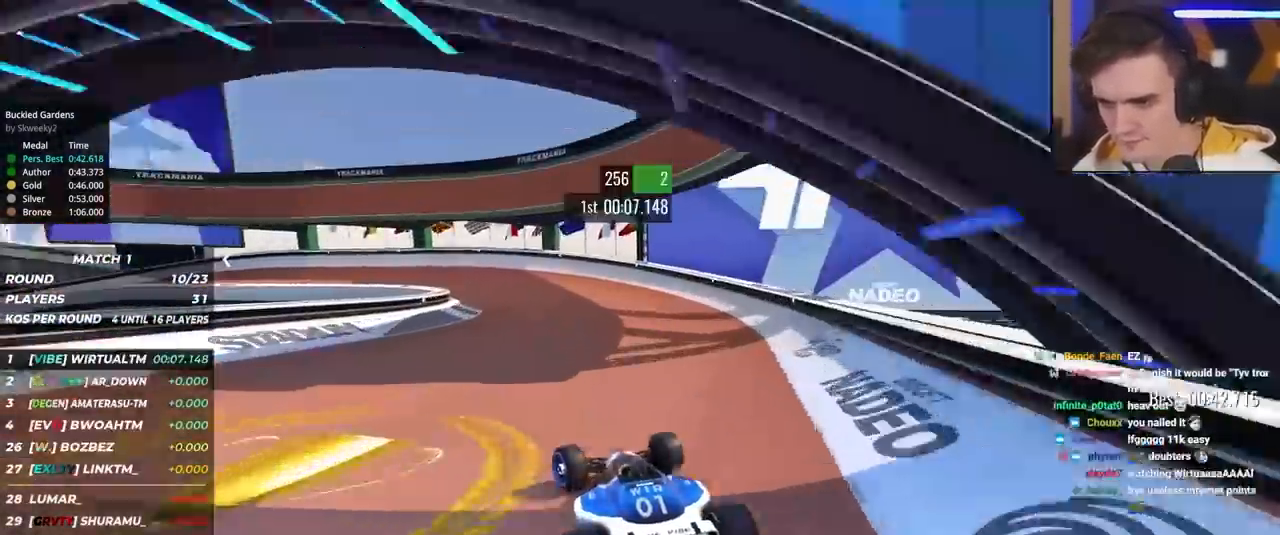
{"keys": ["up"], "events": [[117, "left", "up"], [167, "left", "down"], [484, "left", "up"]]}
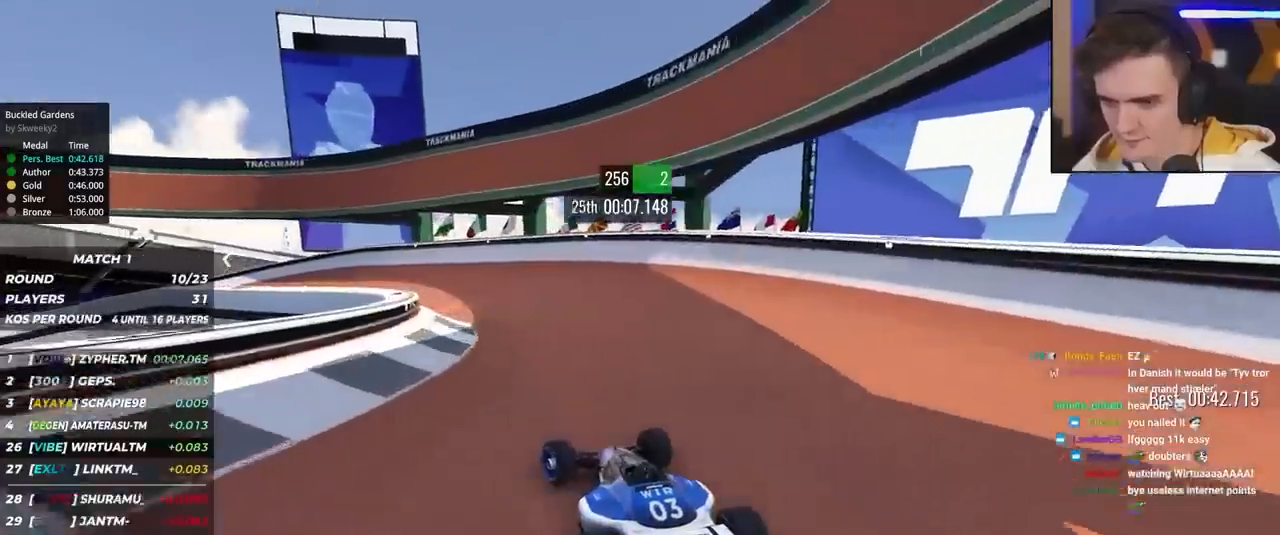
{"keys": ["left", "up"], "events": [[84, "left", "down"], [267, "left", "up"], [367, "left", "down"]]}
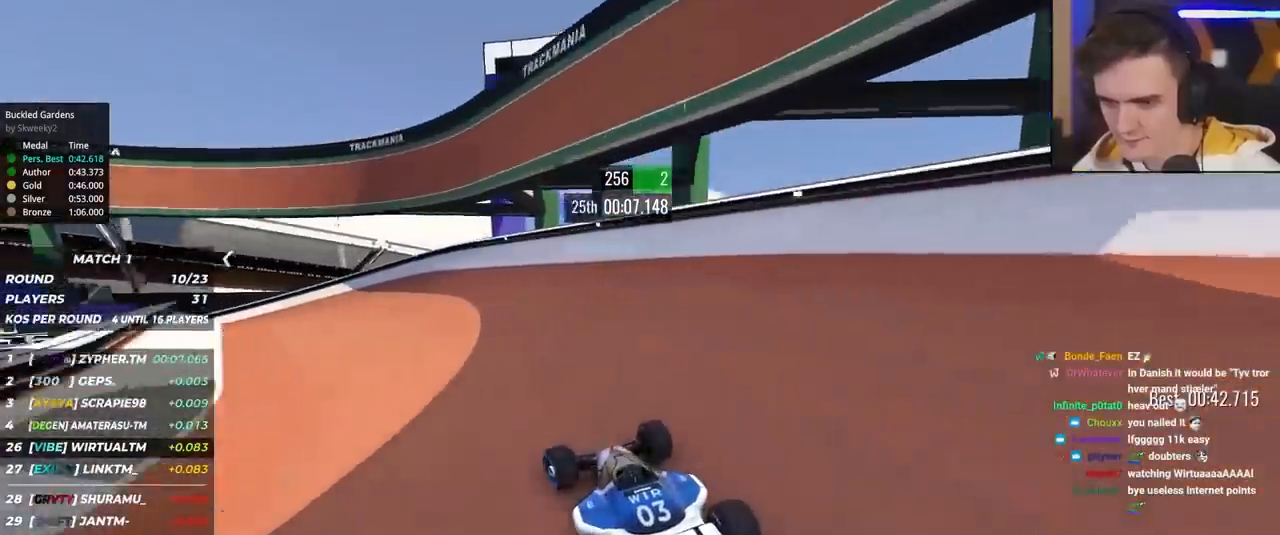
{"keys": ["left", "up"], "events": []}
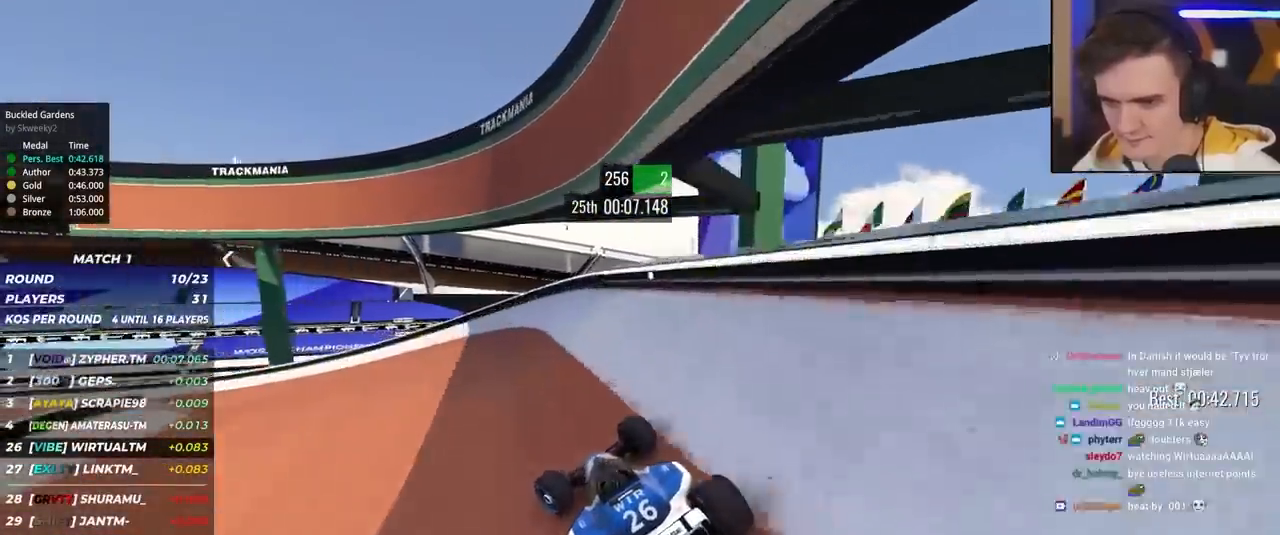
{"keys": ["left", "up"], "events": []}
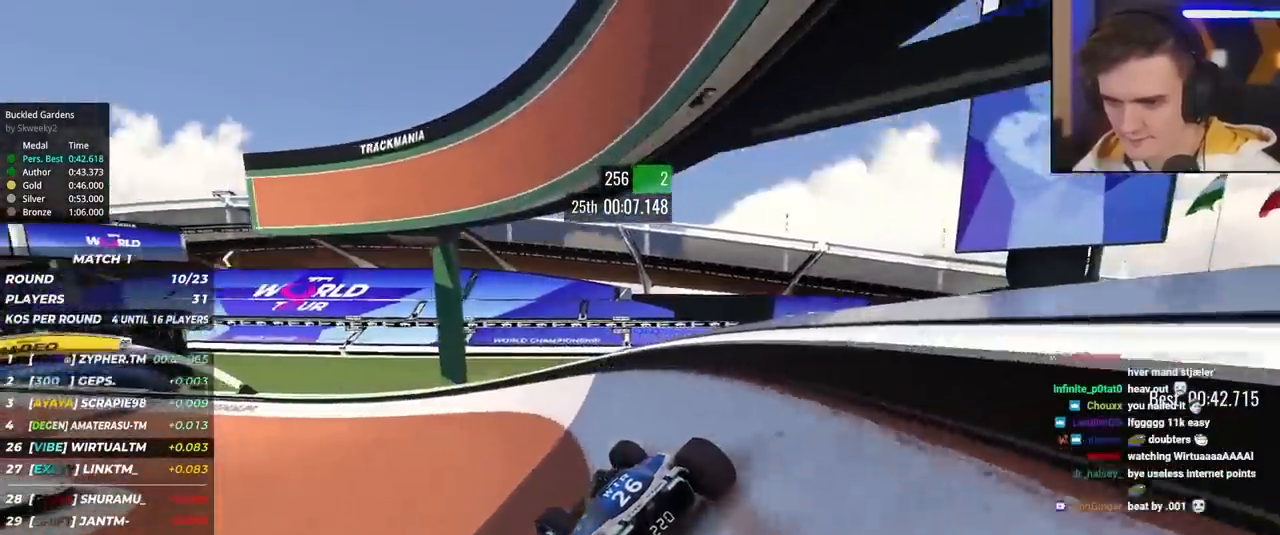
{"keys": ["left", "up"], "events": [[367, "left", "up"], [450, "left", "down"]]}
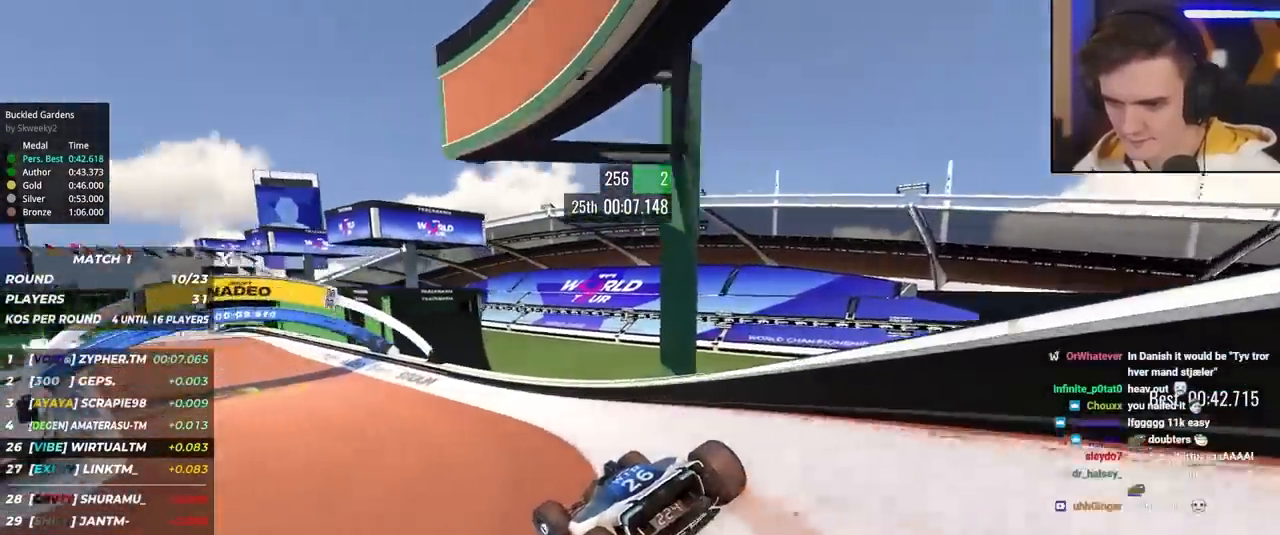
{"keys": ["up"], "events": [[234, "left", "up"], [334, "left", "down"], [384, "left", "up"]]}
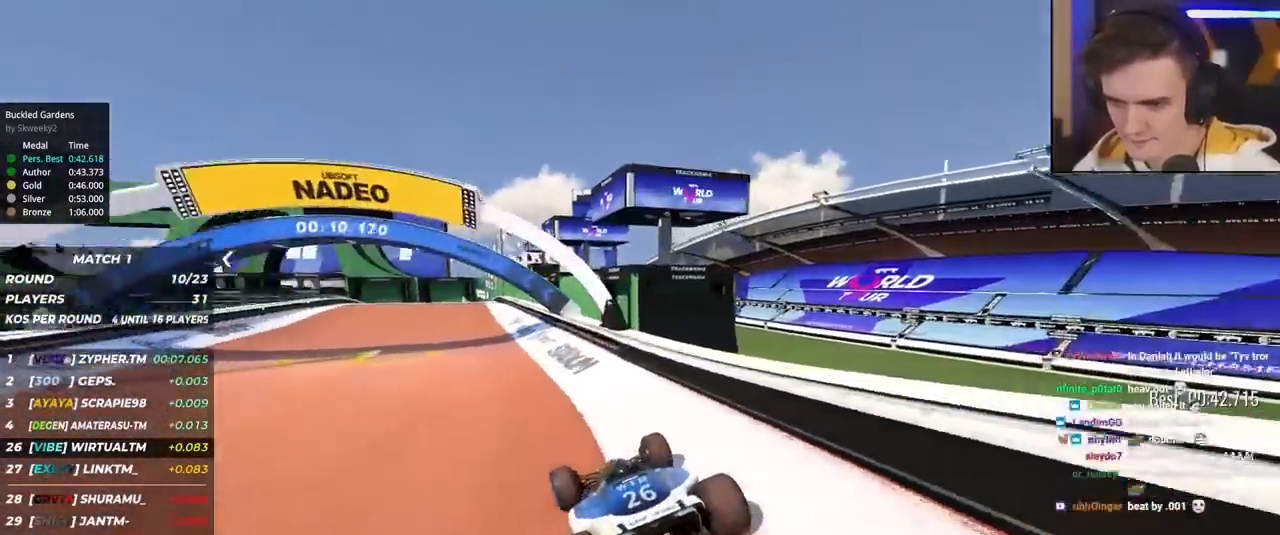
{"keys": ["right", "up"], "events": [[17, "left", "down"], [217, "left", "up"], [400, "right", "down"]]}
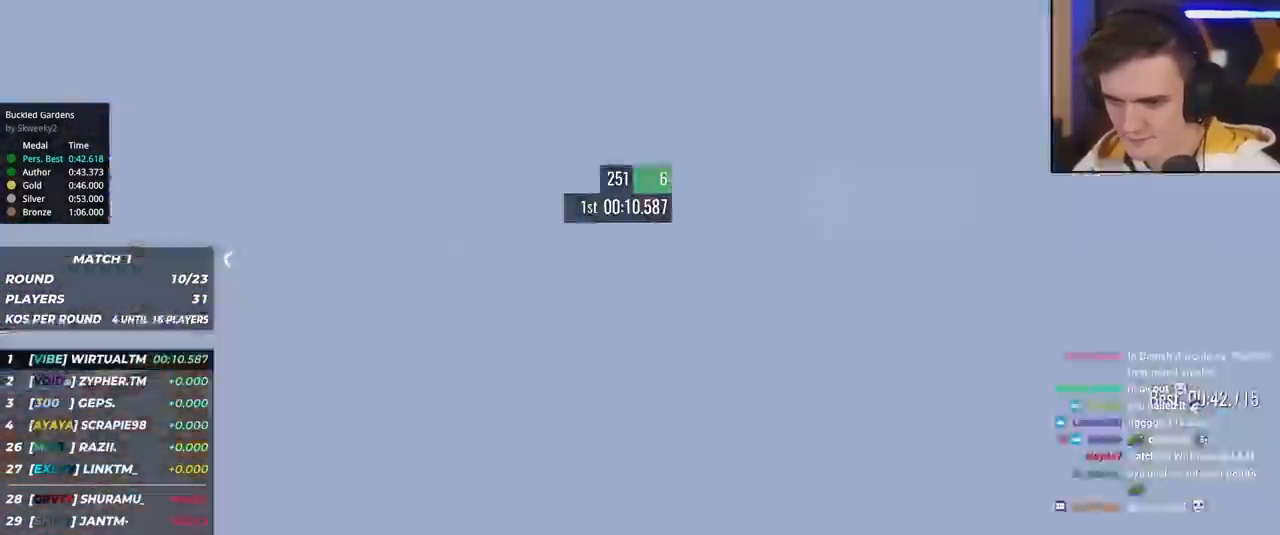
{"keys": ["right", "up"], "events": [[84, "right", "up"], [167, "left", "down"], [400, "left", "up"], [450, "right", "down"]]}
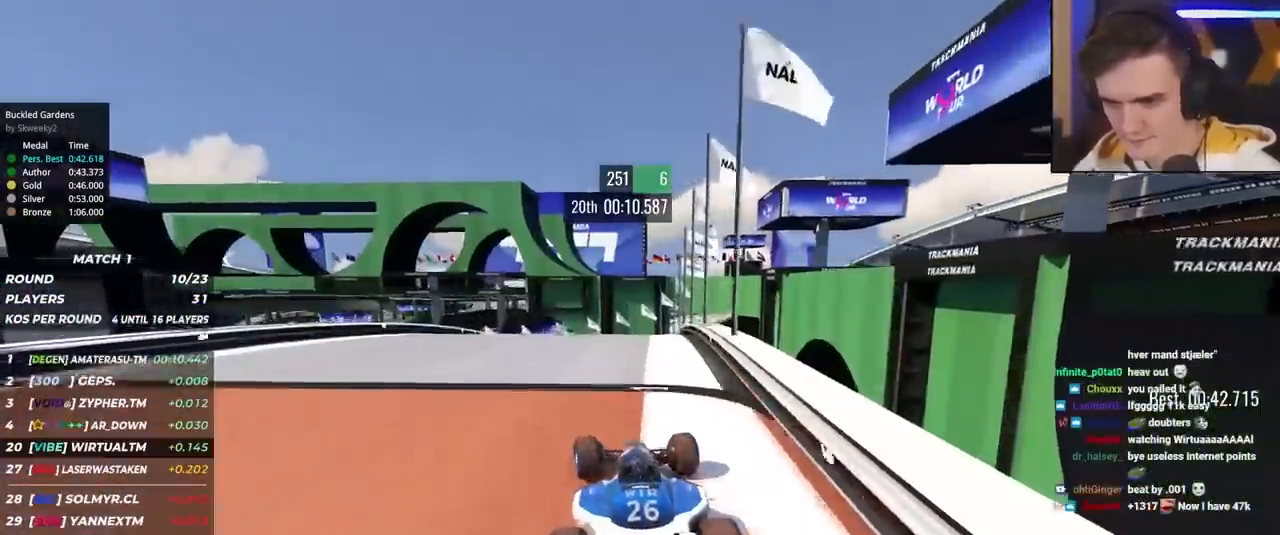
{"keys": ["left", "up"], "events": [[50, "right", "up"], [184, "left", "down"], [334, "left", "up"], [384, "left", "down"]]}
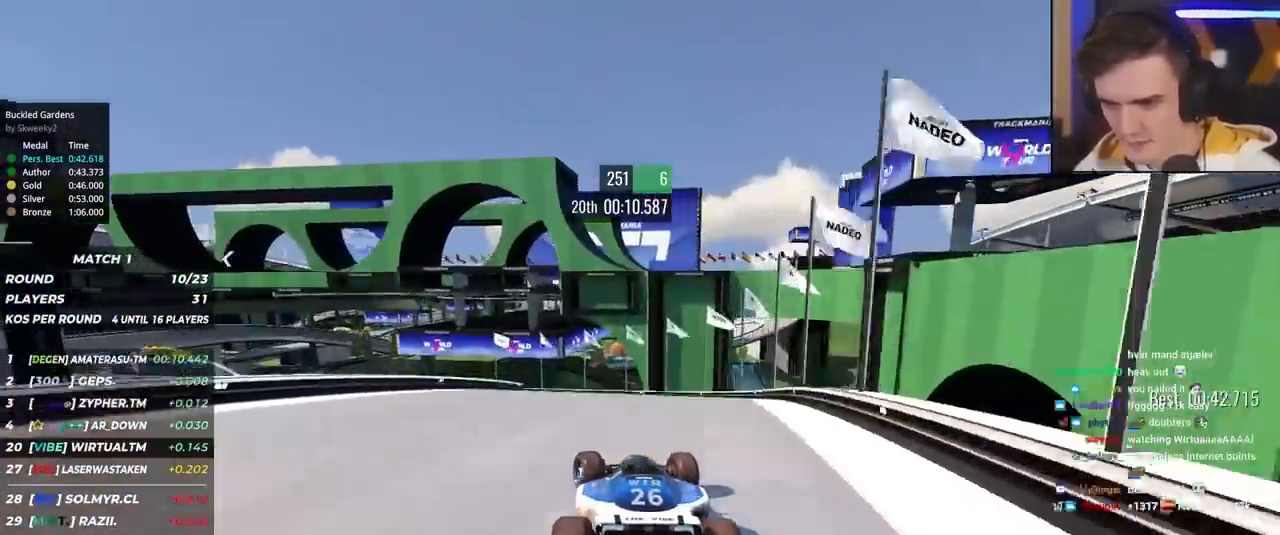
{"keys": ["left", "up"], "events": [[17, "left", "up"], [167, "left", "down"], [200, "left", "up"], [300, "left", "down"], [400, "left", "up"], [450, "left", "down"]]}
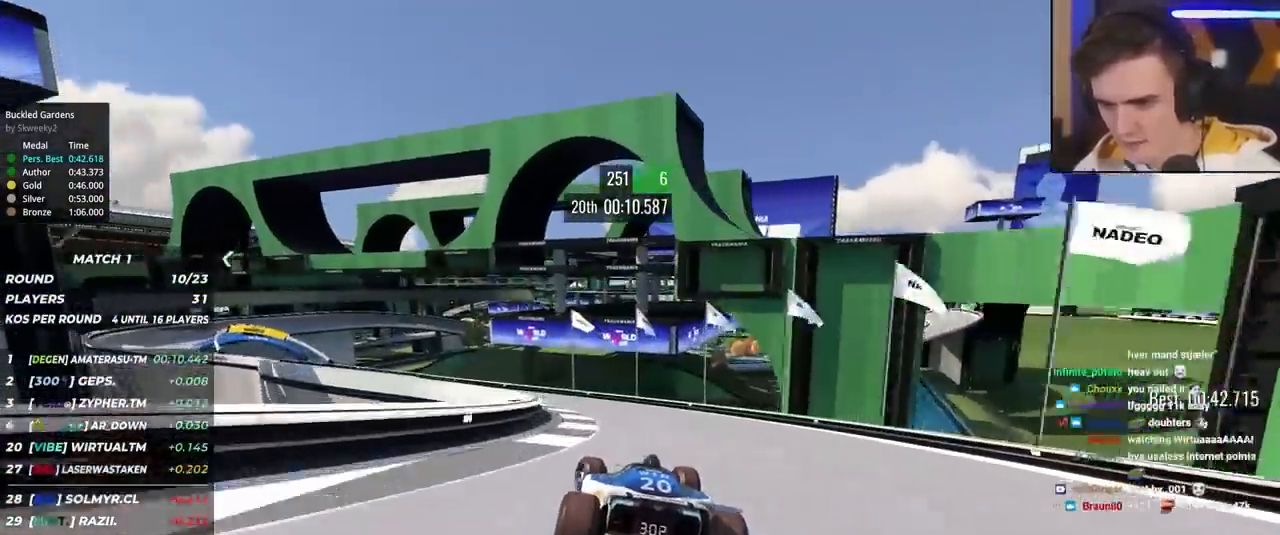
{"keys": ["left", "up"], "events": []}
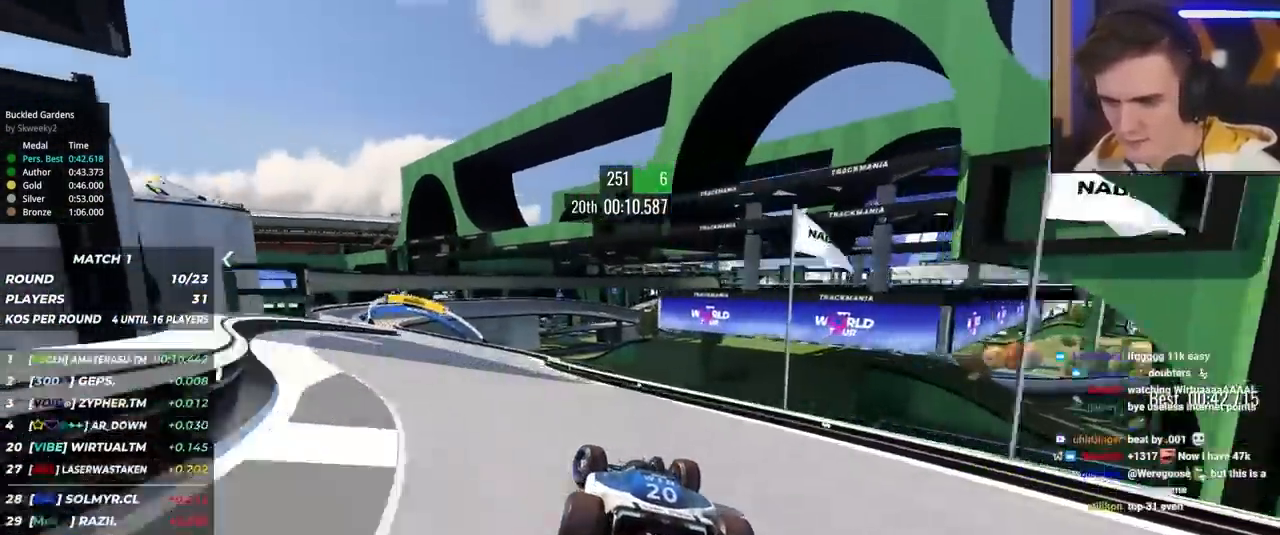
{"keys": ["up"], "events": [[467, "left", "up"]]}
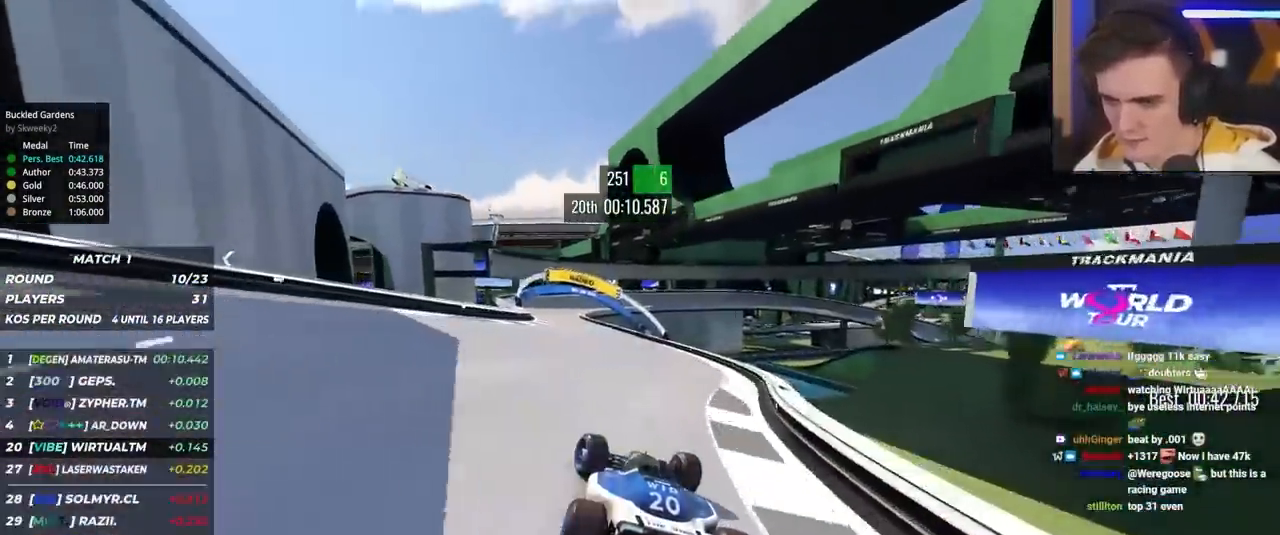
{"keys": ["left", "up"], "events": [[117, "left", "down"], [200, "left", "up"], [400, "left", "down"]]}
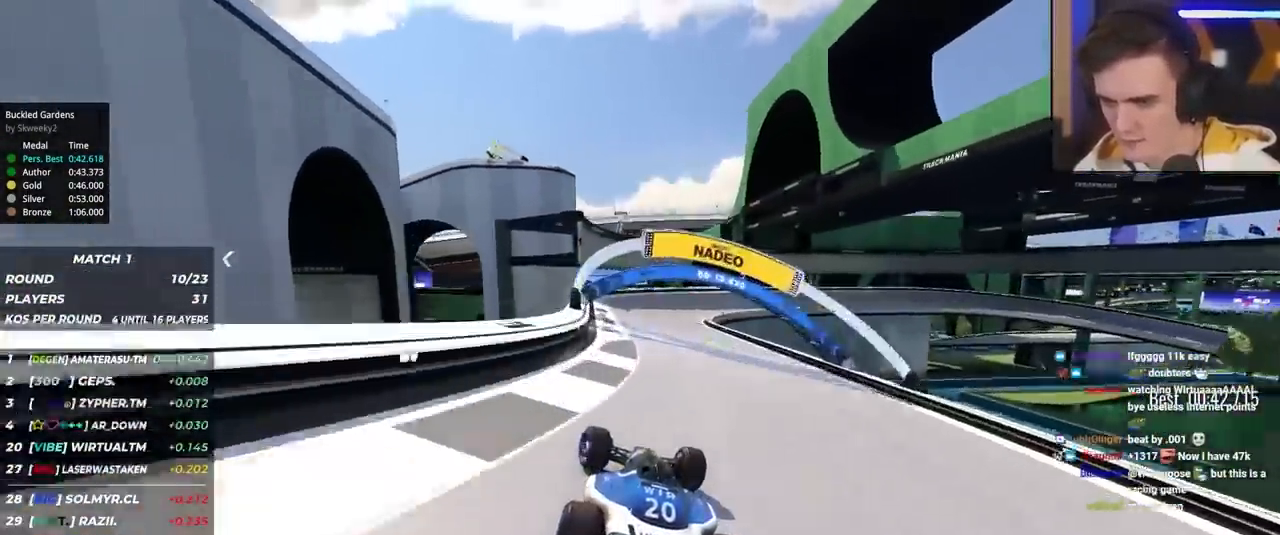
{"keys": ["right", "up"], "events": [[17, "left", "up"], [184, "right", "down"], [267, "right", "up"], [317, "right", "down"]]}
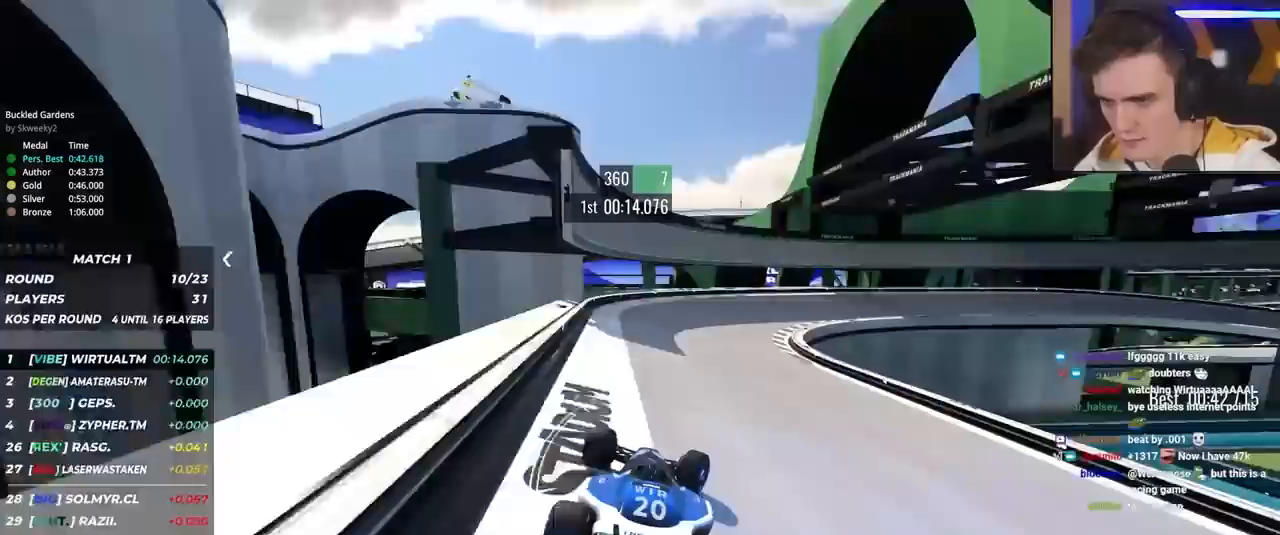
{"keys": ["brake", "right", "up"], "events": [[234, "brake", "down"]]}
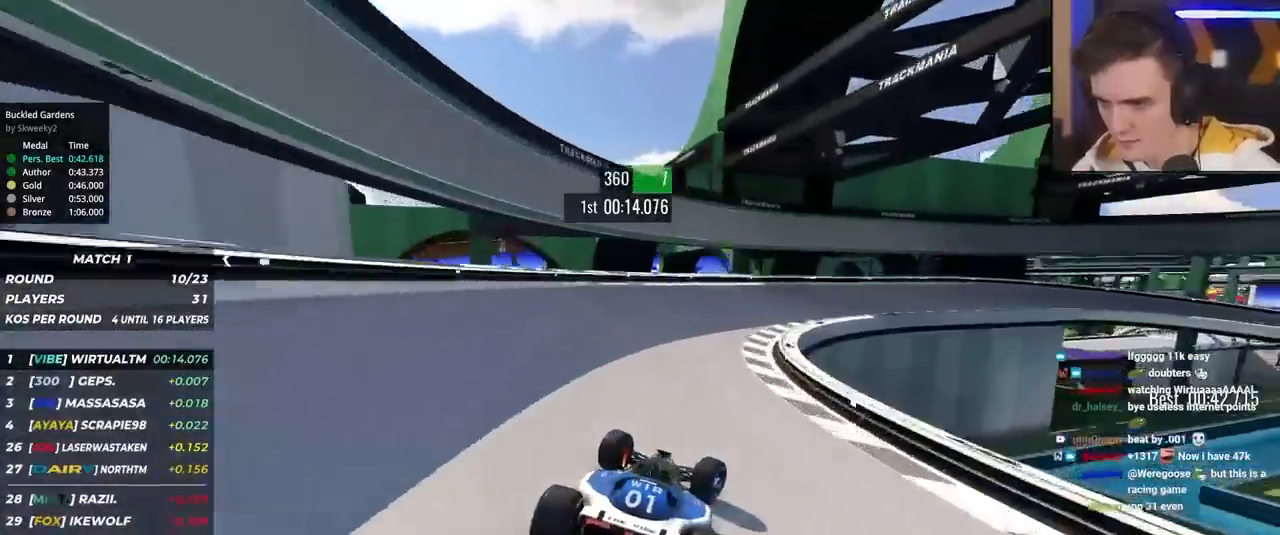
{"keys": ["right", "up"], "events": [[400, "brake", "up"]]}
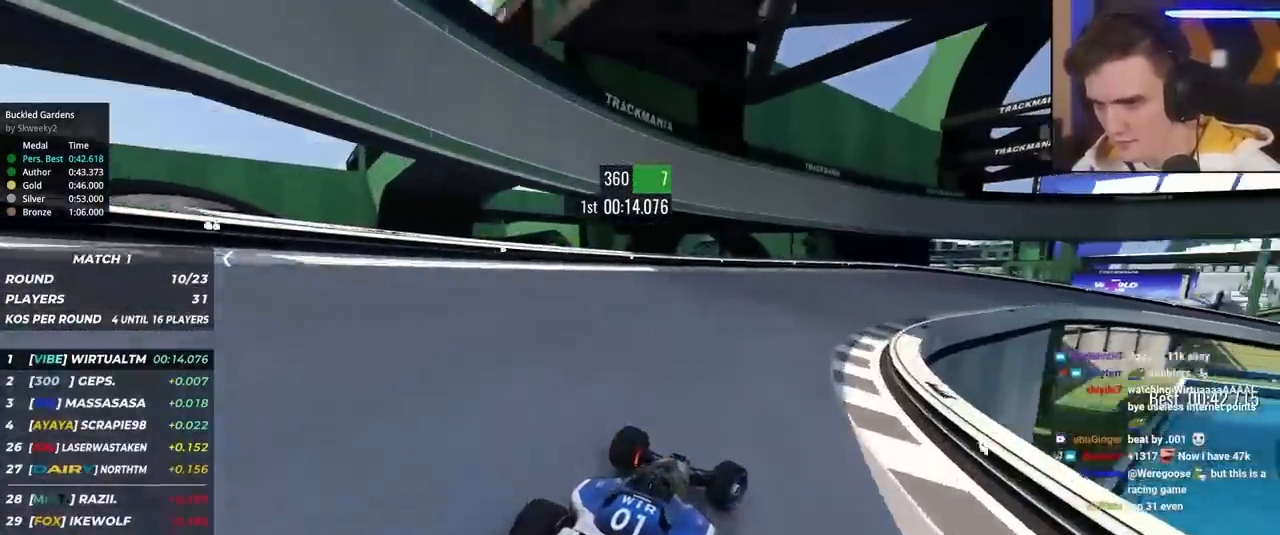
{"keys": ["right", "up"], "events": [[267, "brake", "down"], [367, "brake", "up"]]}
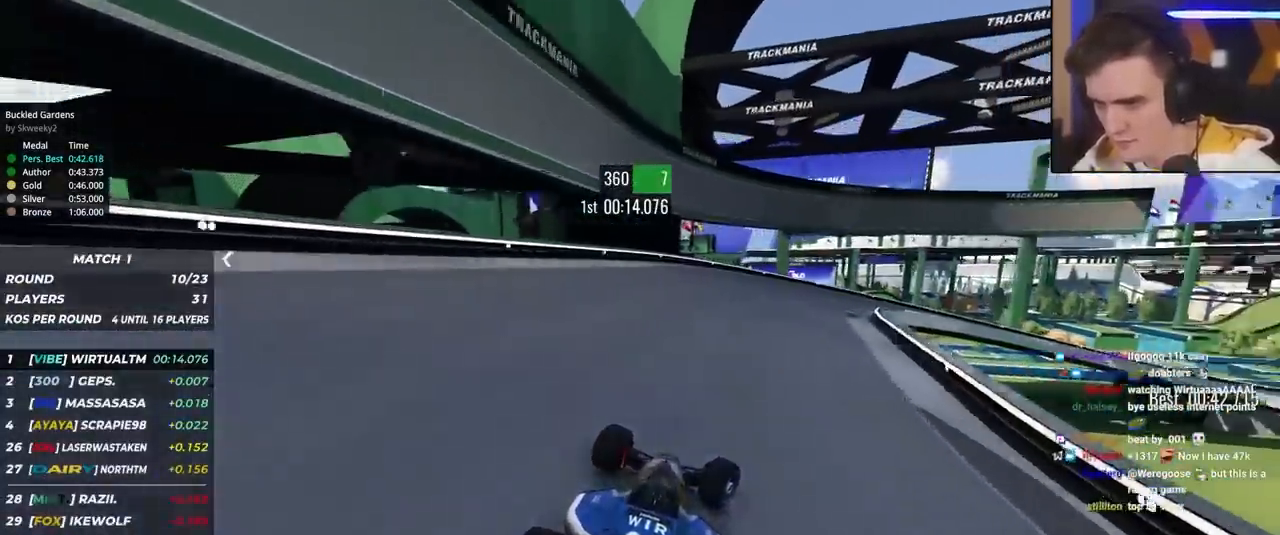
{"keys": ["right", "up"], "events": [[100, "brake", "down"], [234, "brake", "up"], [334, "right", "up"], [384, "right", "down"]]}
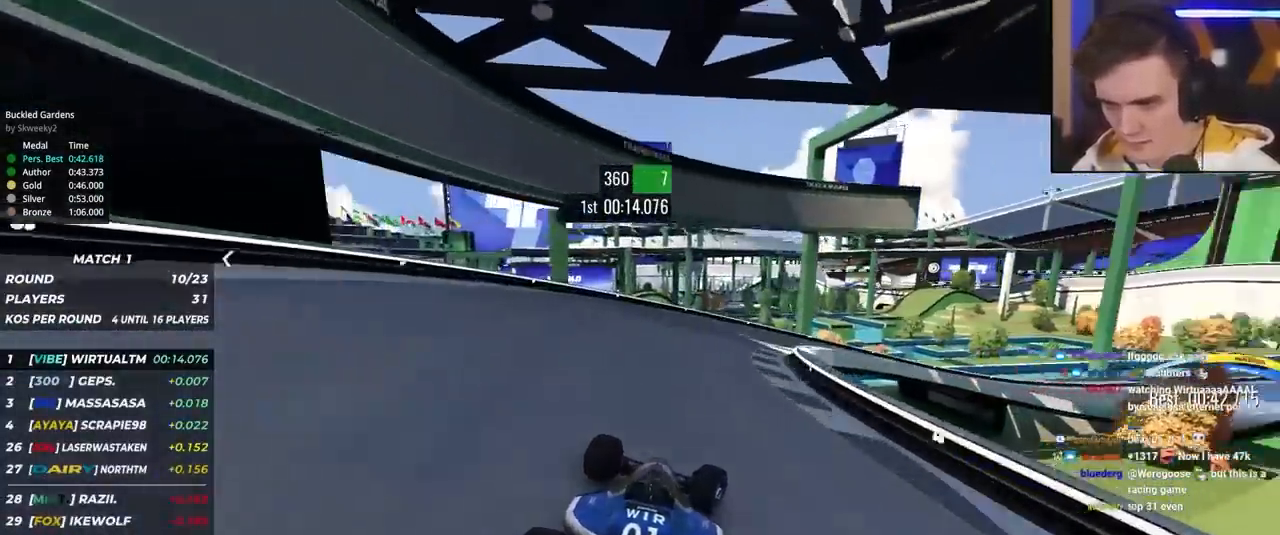
{"keys": ["right", "up"], "events": []}
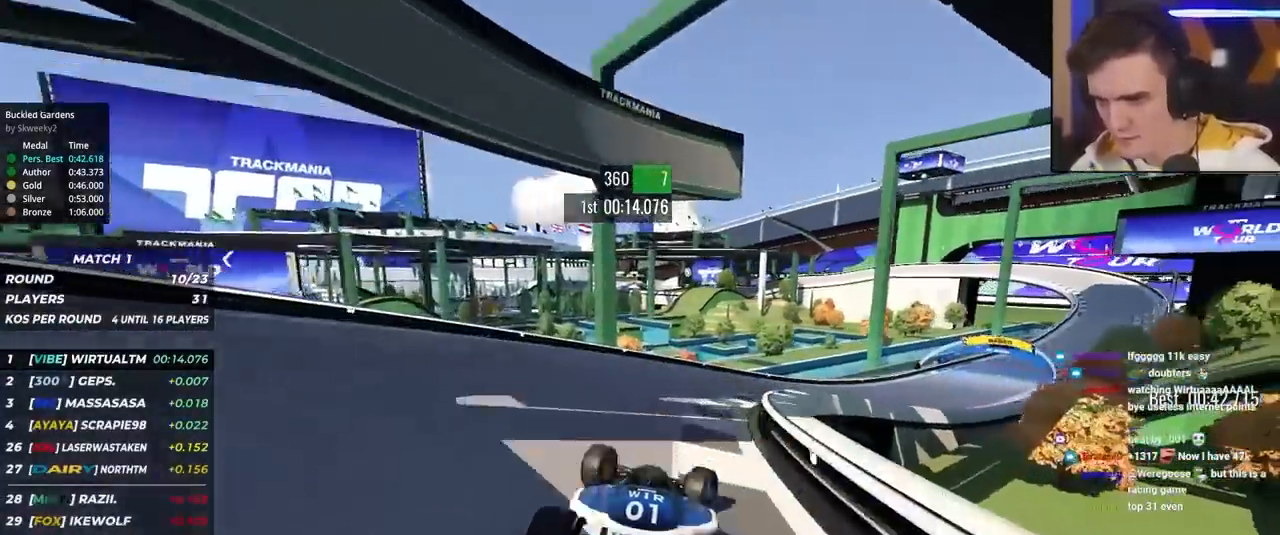
{"keys": ["right", "up"], "events": []}
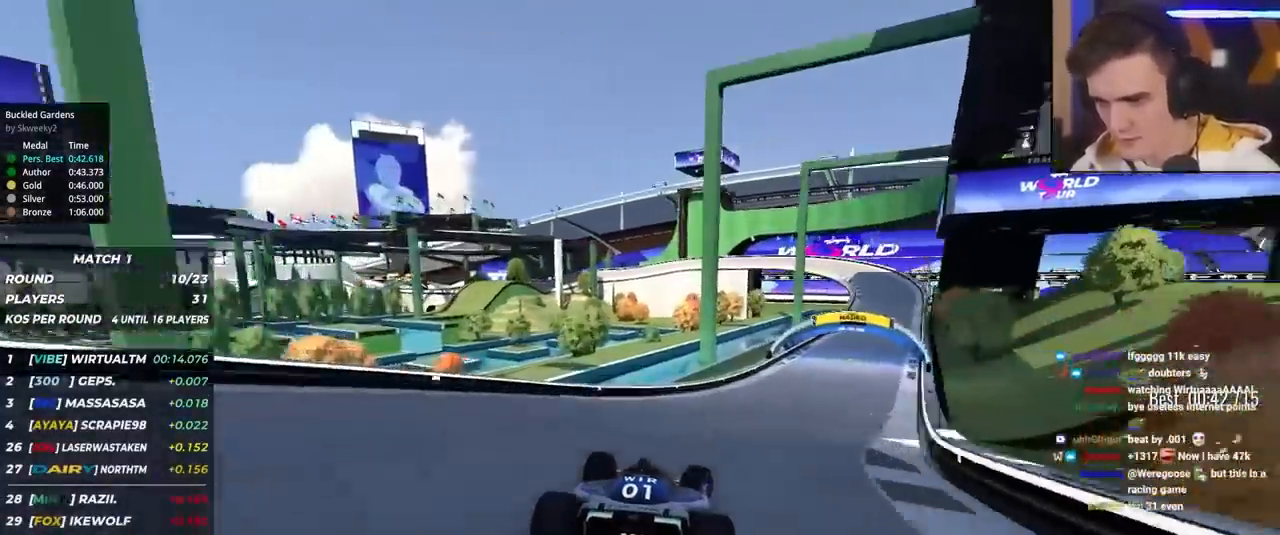
{"keys": ["right", "up"], "events": []}
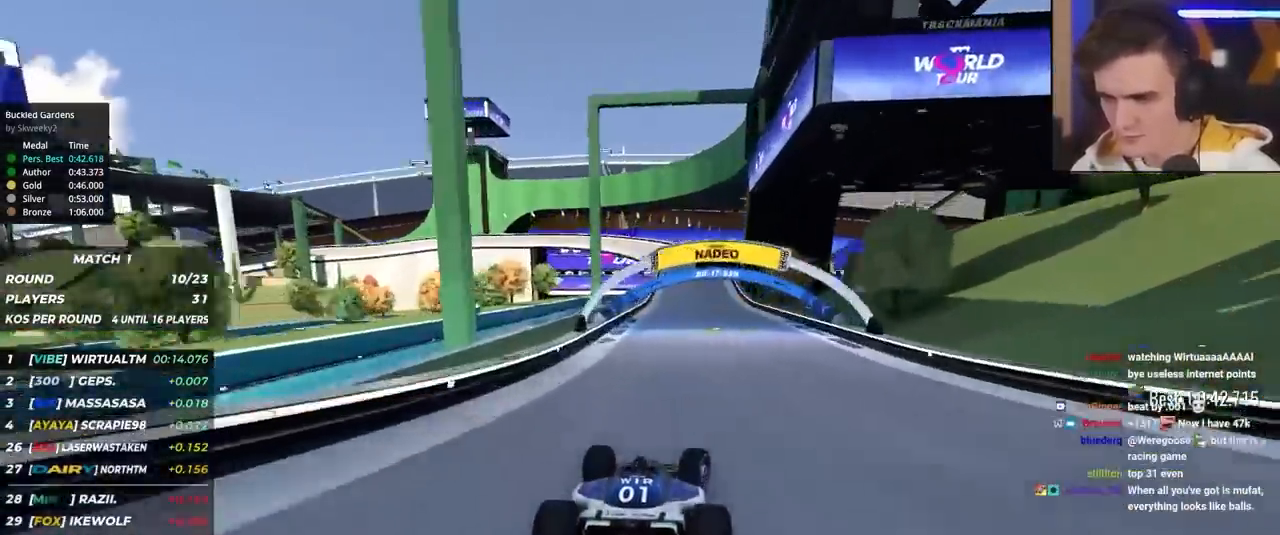
{"keys": ["left", "up"], "events": [[67, "right", "up"], [250, "right", "down"], [300, "right", "up"], [484, "left", "down"]]}
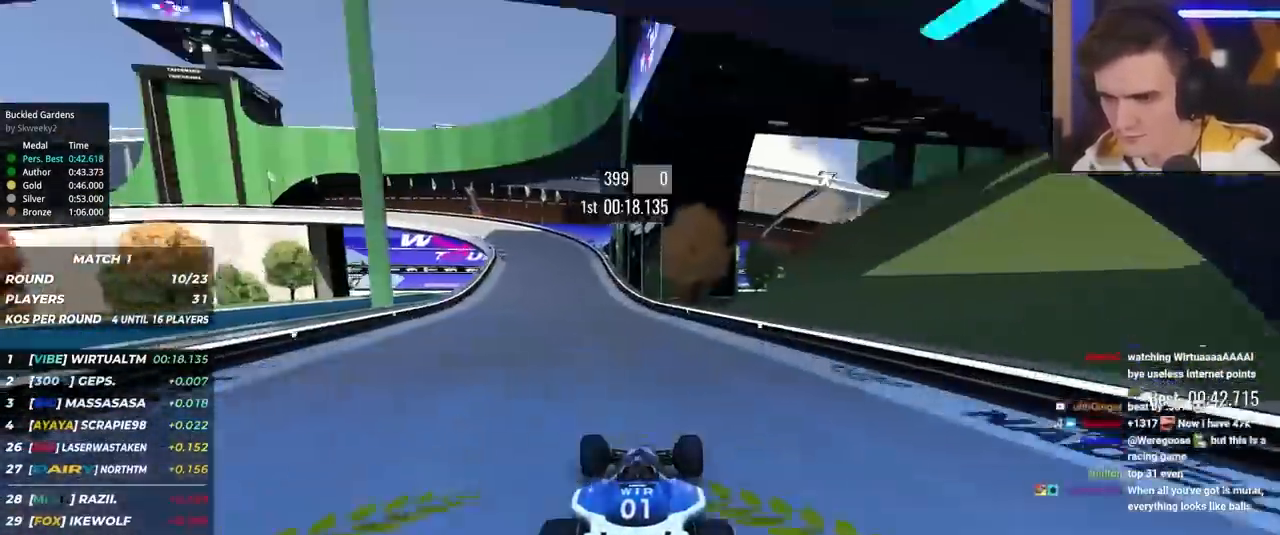
{"keys": ["brake", "left", "up"], "events": [[367, "brake", "down"]]}
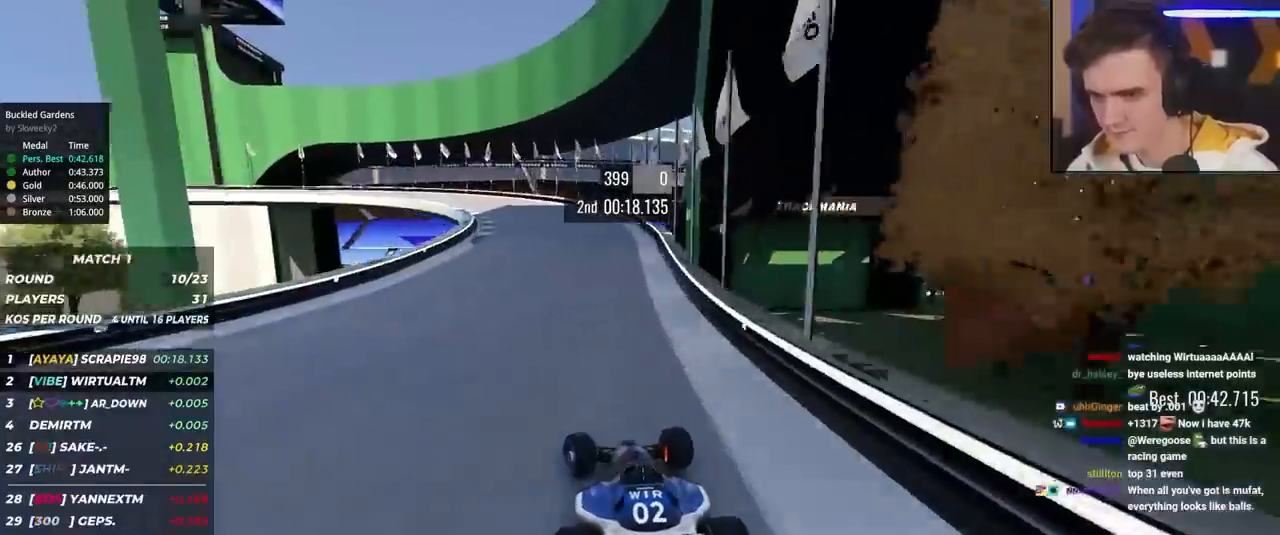
{"keys": ["left", "up"], "events": [[150, "left", "up"], [184, "left", "down"], [334, "brake", "up"]]}
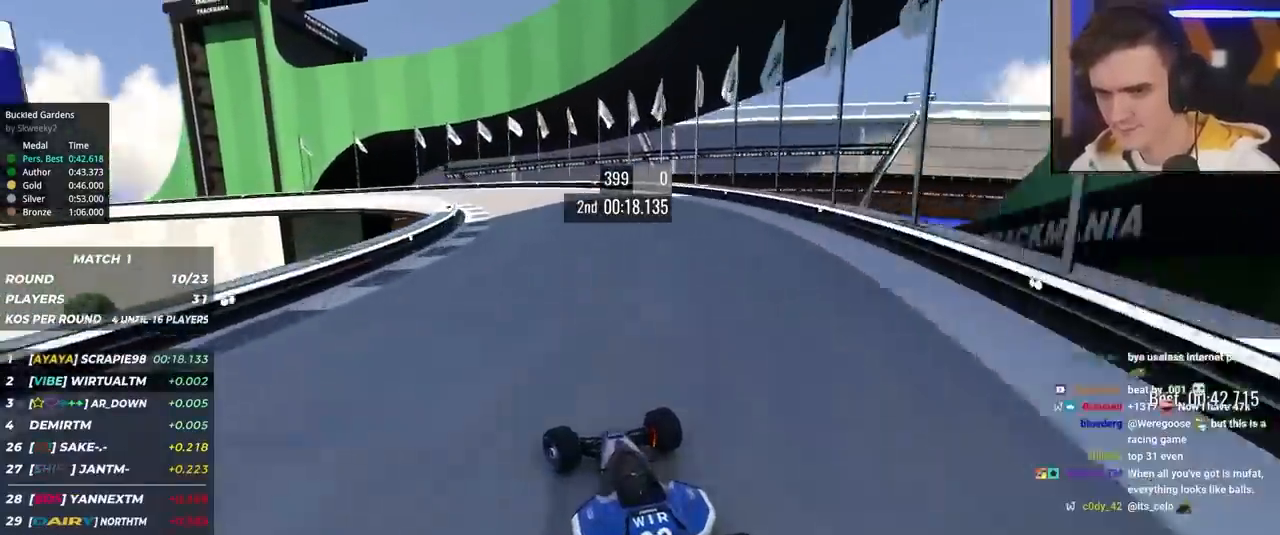
{"keys": ["brake", "left", "up"], "events": [[484, "brake", "down"]]}